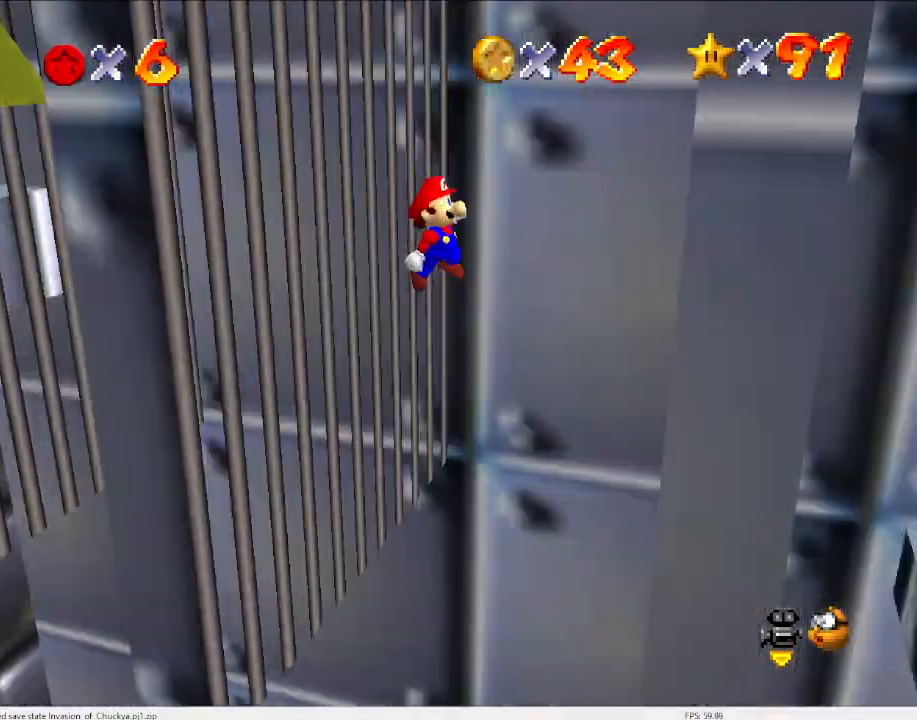
Gameplay with a controller (Nintendo layout); each line is a JSON object with the inputs held at the frame after it. "events" lists button and stick changes between this image and that frame as [ms after this image, input, new state], when the widget could be followed in between. Not read: L3 R3.
{"buttons": ["A"], "left_stick": "down-left", "events": [[100, "C_LEFT", "up"], [400, "A", "down"], [400, "left_stick", "down-left"]]}
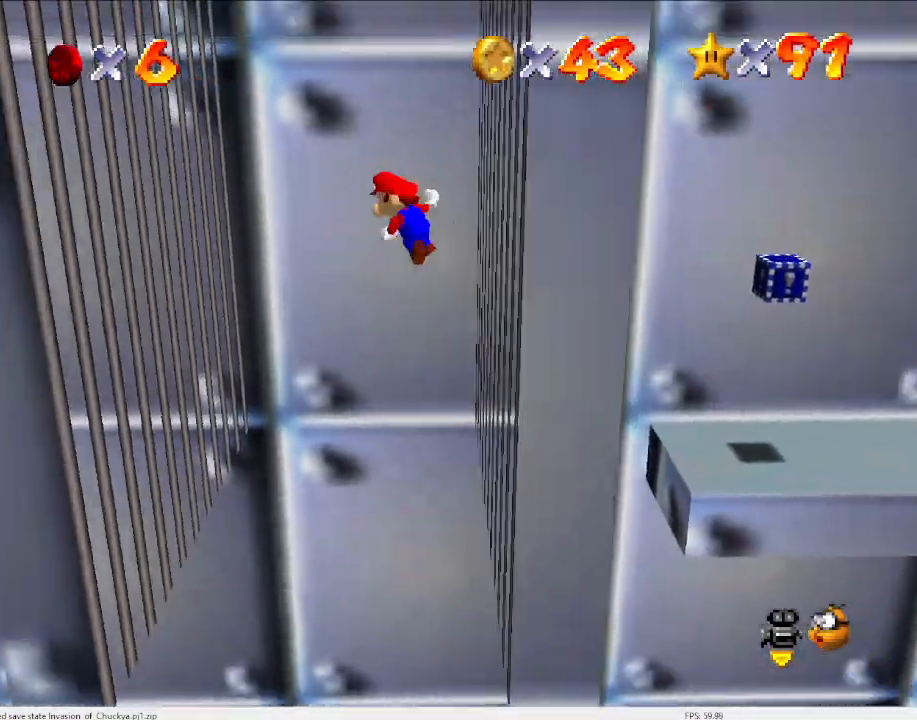
{"buttons": [], "left_stick": "left", "events": [[33, "A", "up"], [33, "left_stick", "left"], [133, "C_DOWN", "down"], [167, "C_RIGHT", "down"], [300, "C_DOWN", "up"], [300, "C_RIGHT", "up"]]}
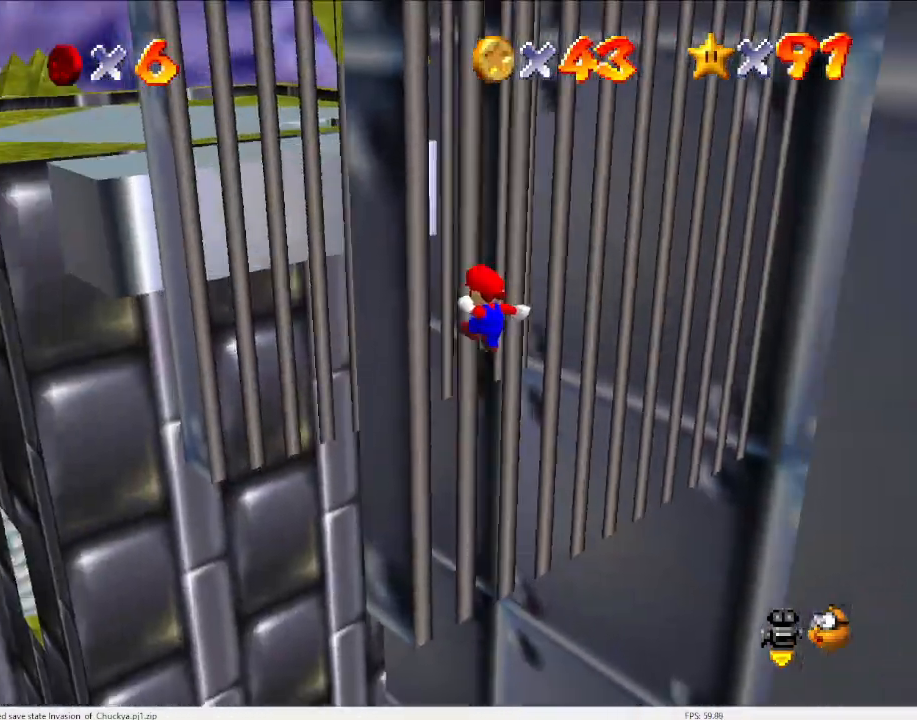
{"buttons": [], "left_stick": "down-right", "events": [[100, "A", "down"], [100, "left_stick", "down"], [200, "left_stick", "down-right"], [333, "A", "up"]]}
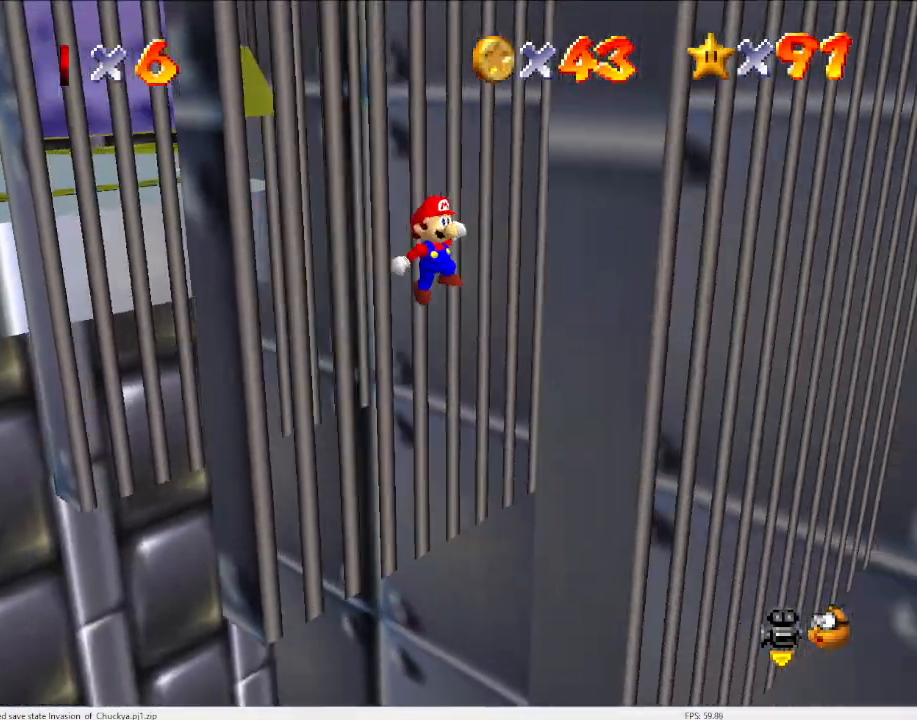
{"buttons": [], "left_stick": "up-left", "events": [[267, "A", "down"], [267, "left_stick", "left"], [433, "left_stick", "up-left"], [500, "A", "up"]]}
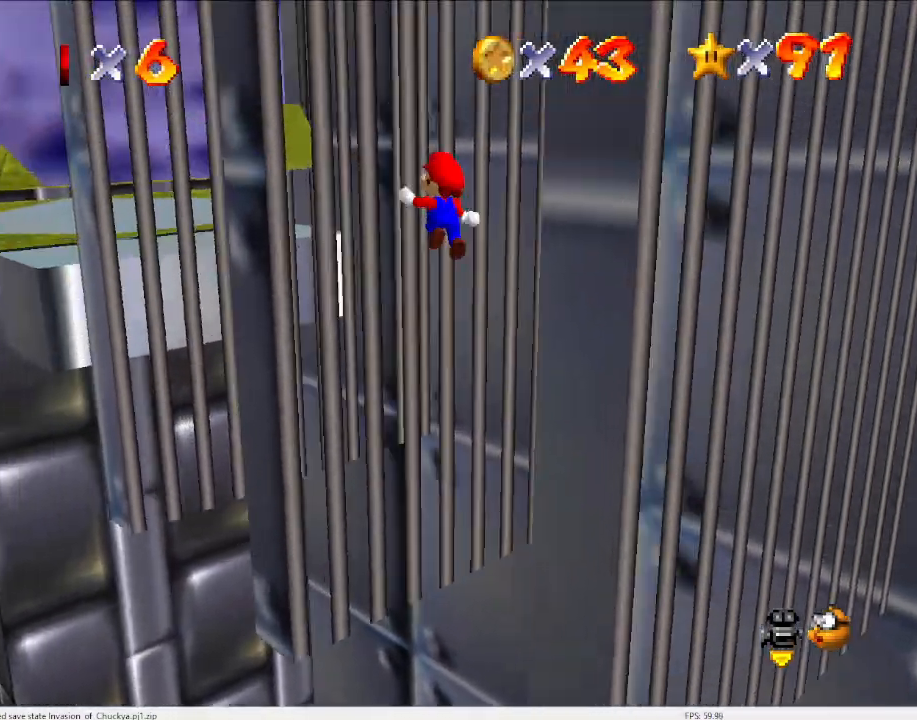
{"buttons": ["A"], "left_stick": "down-right", "events": [[433, "left_stick", "center"], [500, "A", "down"], [500, "left_stick", "down-right"]]}
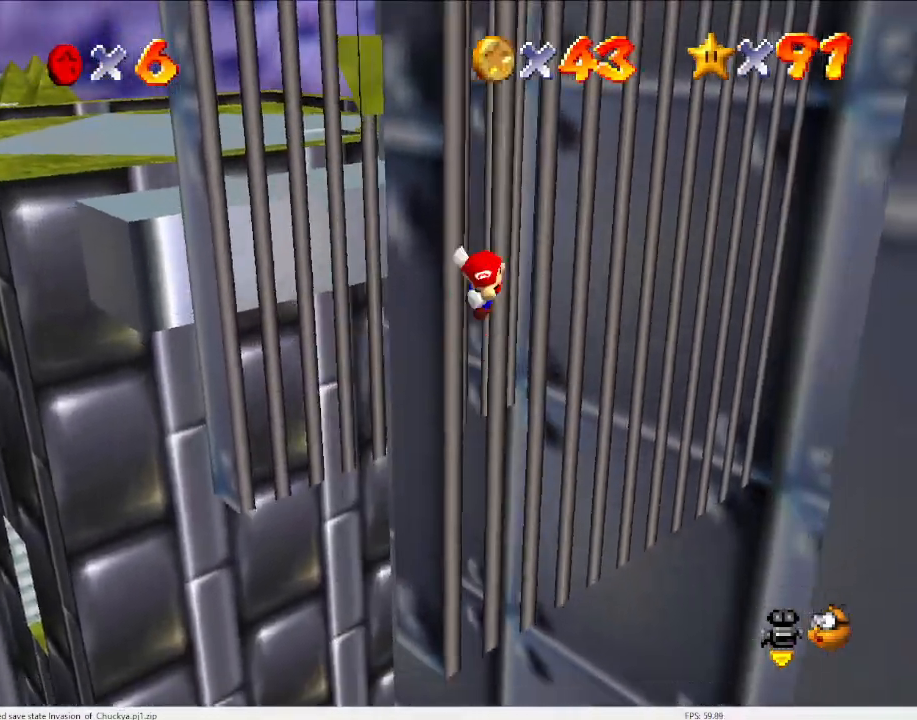
{"buttons": [], "left_stick": "down-right", "events": [[300, "A", "up"]]}
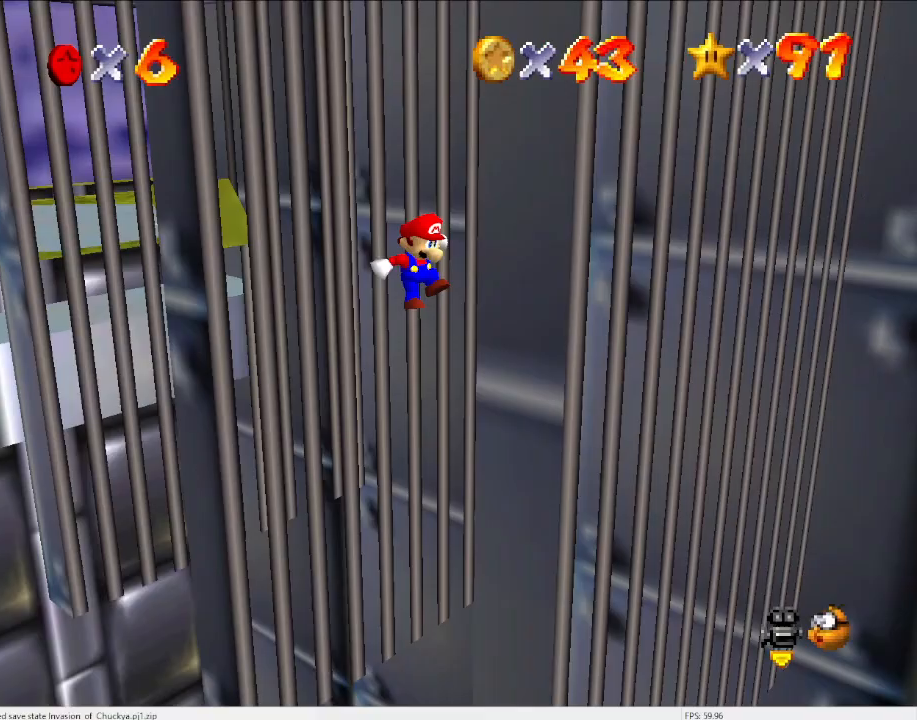
{"buttons": ["A"], "left_stick": "up-left", "events": [[100, "left_stick", "down-left"], [133, "A", "down"], [133, "START", "down"], [200, "left_stick", "left"], [333, "A", "up"], [333, "START", "up"], [333, "left_stick", "center"], [400, "left_stick", "up"], [467, "left_stick", "up-left"], [500, "A", "down"]]}
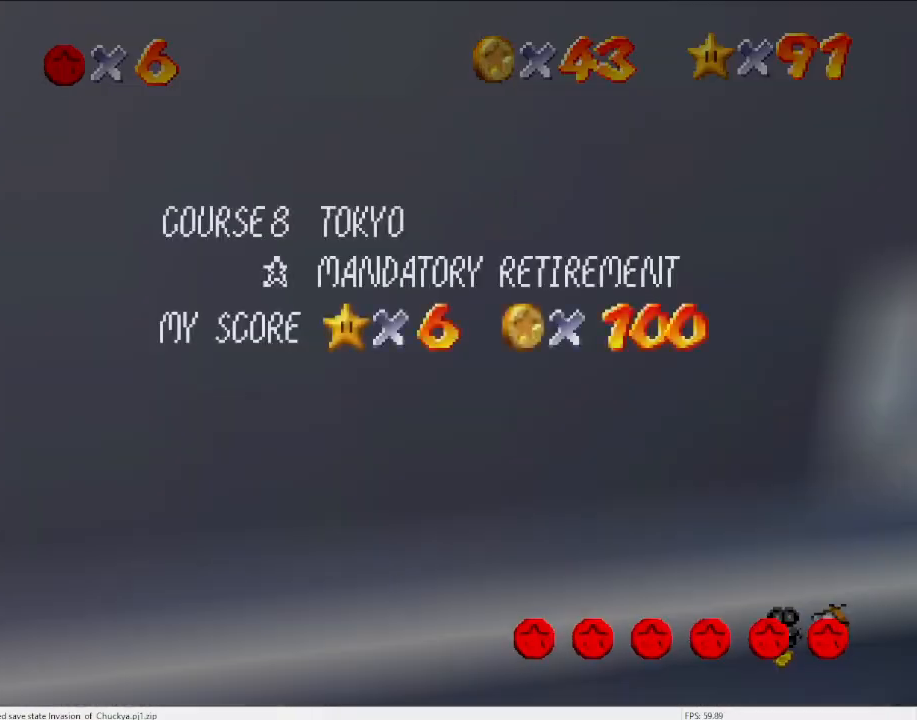
{"buttons": [], "left_stick": "up-left", "events": [[100, "A", "up"]]}
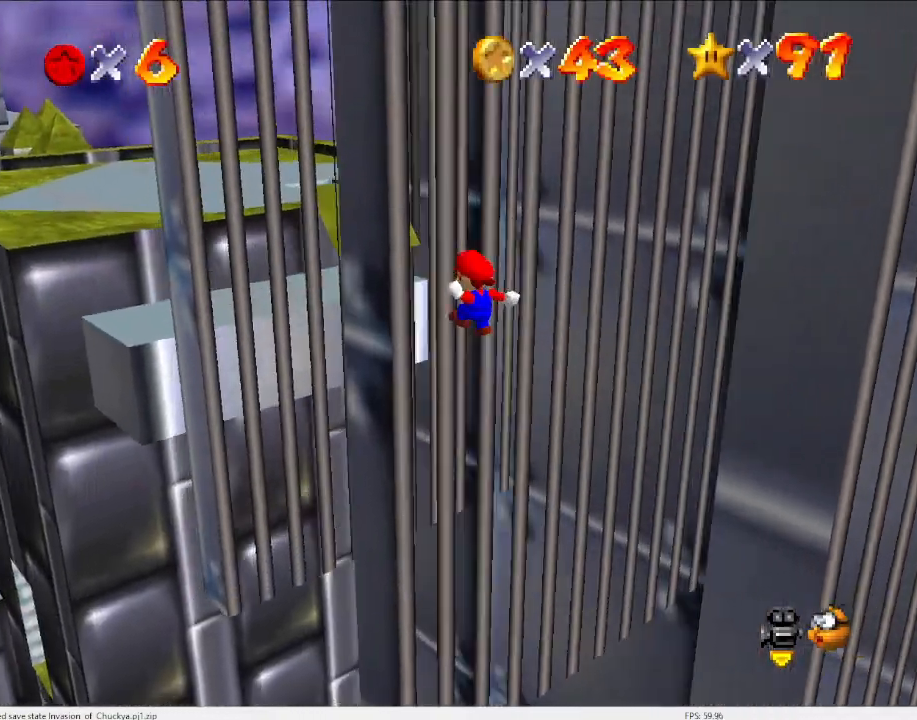
{"buttons": [], "left_stick": "down-right", "events": [[133, "left_stick", "center"], [200, "A", "down"], [200, "left_stick", "down-right"], [500, "A", "up"]]}
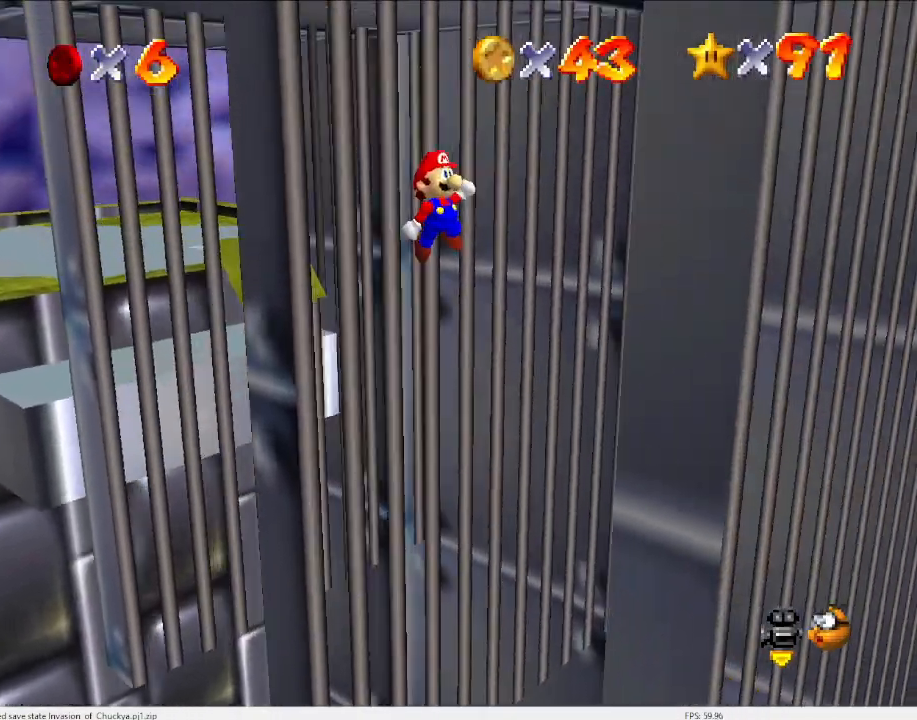
{"buttons": ["A", "START"], "left_stick": "center", "events": [[367, "A", "down"], [367, "left_stick", "center"], [400, "START", "down"]]}
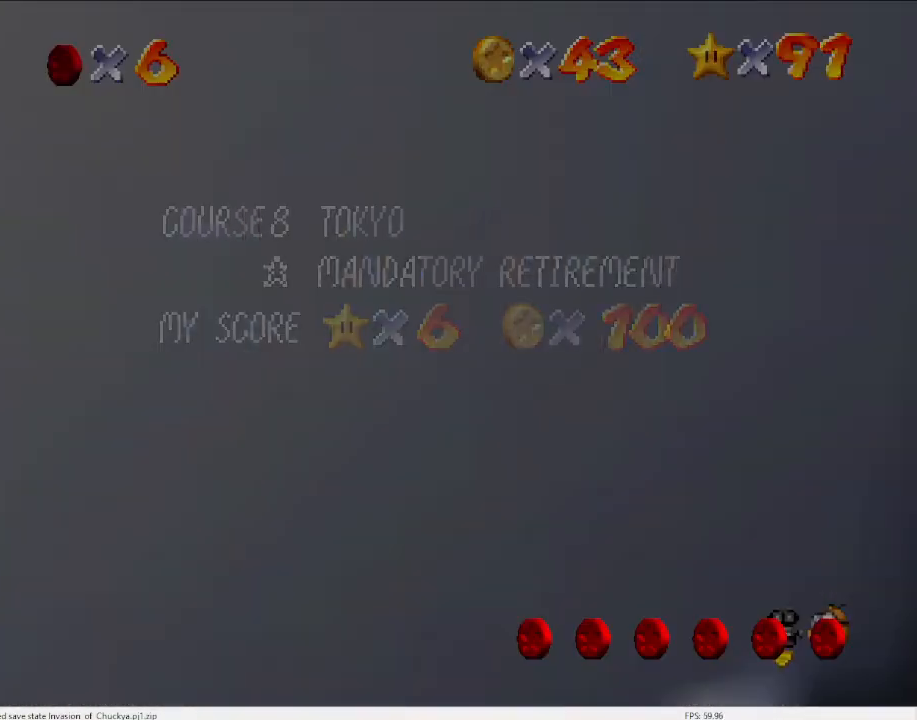
{"buttons": [], "left_stick": "up-left", "events": [[33, "A", "up"], [33, "START", "up"], [167, "A", "down"], [267, "left_stick", "up-left"], [300, "A", "up"]]}
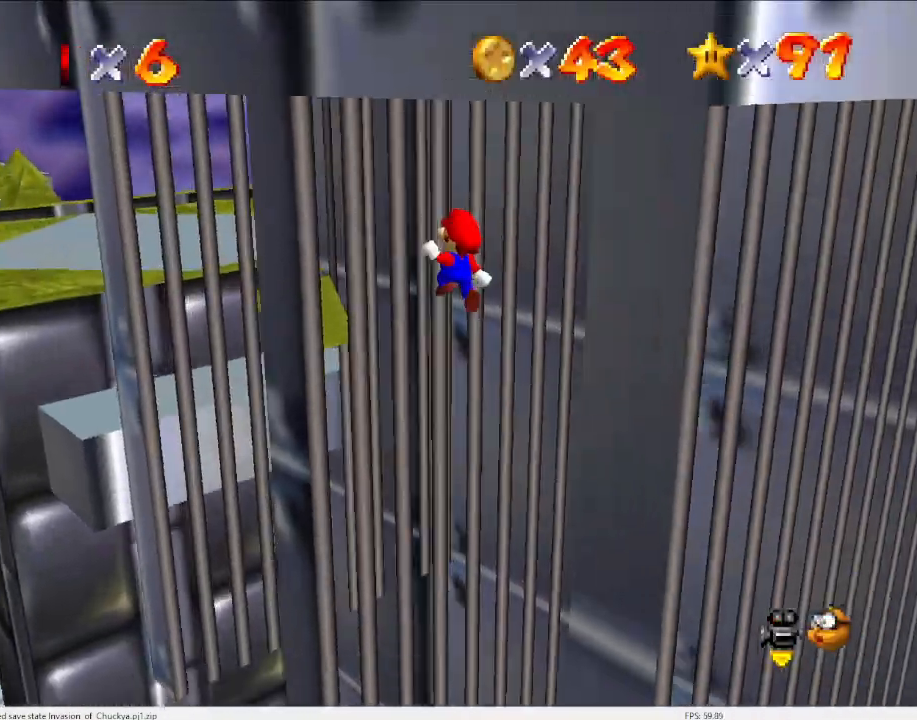
{"buttons": ["A"], "left_stick": "down", "events": [[433, "A", "down"], [433, "left_stick", "down"]]}
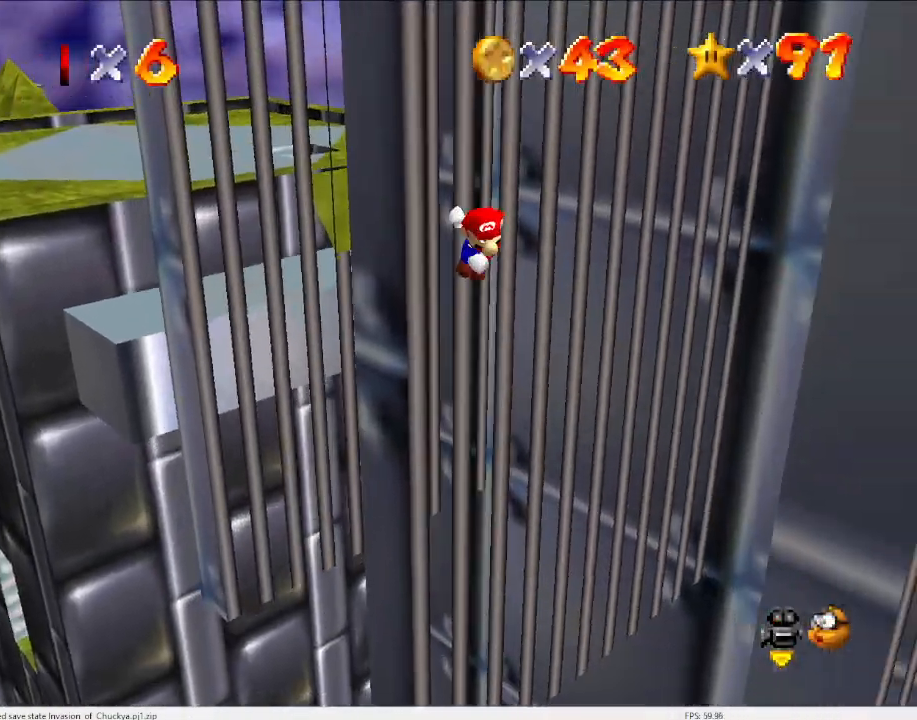
{"buttons": [], "left_stick": "down-right", "events": [[33, "left_stick", "down-right"], [133, "A", "up"]]}
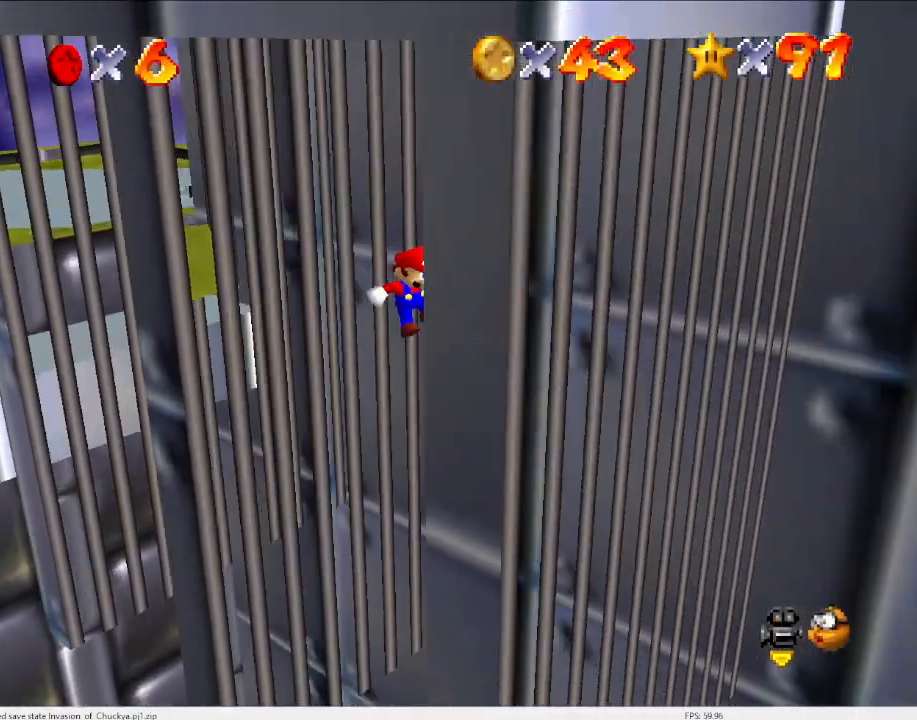
{"buttons": ["A"], "left_stick": "left", "events": [[100, "A", "down"], [100, "START", "down"], [100, "left_stick", "down-left"], [167, "left_stick", "left"], [300, "A", "up"], [300, "START", "up"], [433, "A", "down"]]}
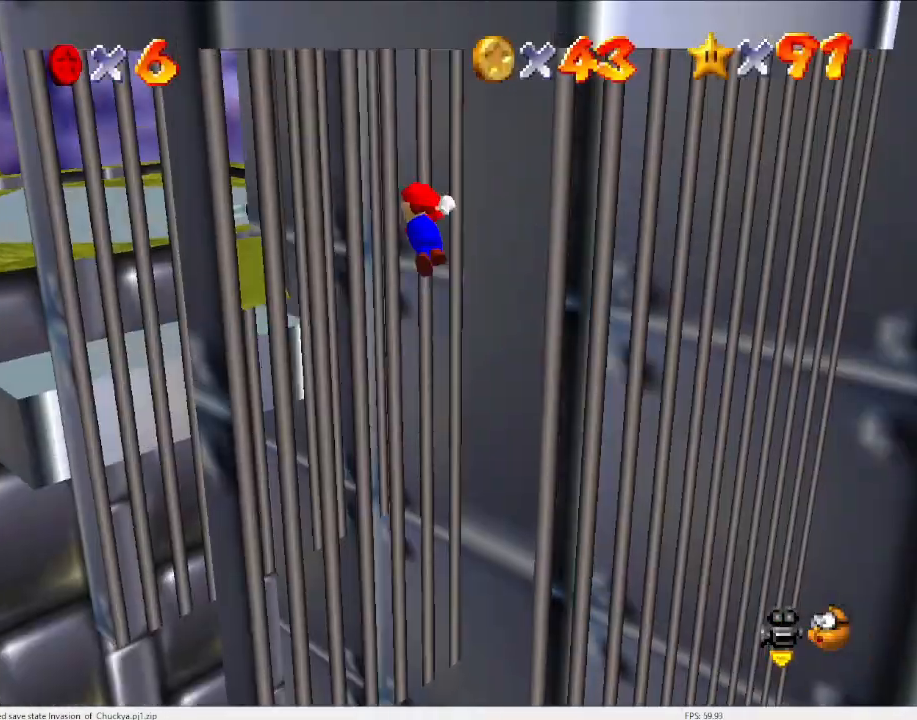
{"buttons": [], "left_stick": "up-left", "events": [[233, "START", "down"], [367, "START", "up"], [400, "A", "up"], [400, "left_stick", "up-left"]]}
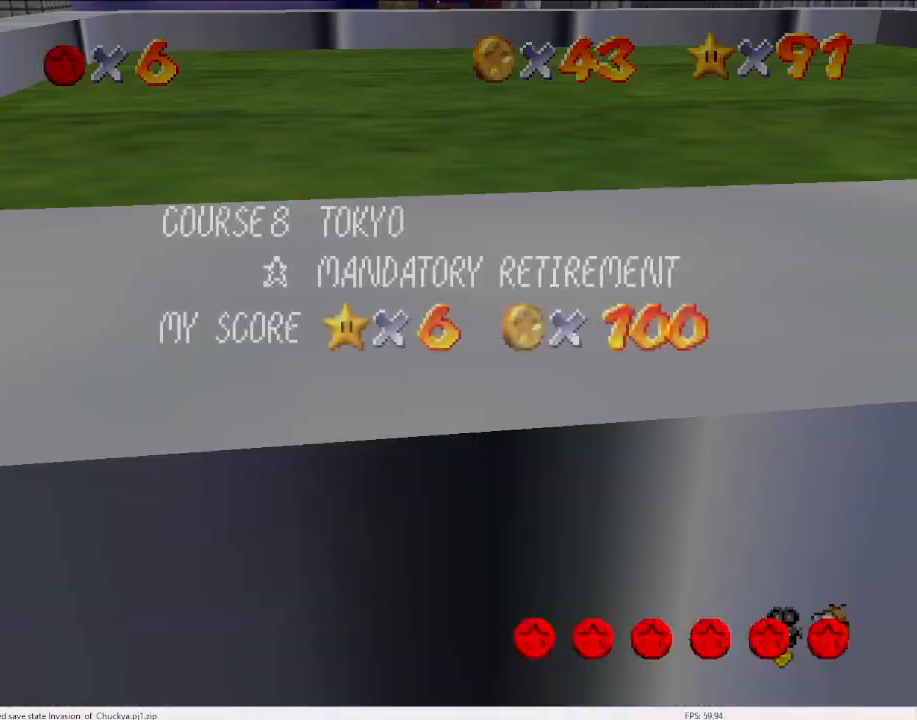
{"buttons": ["A"], "left_stick": "up-left", "events": [[33, "A", "down"]]}
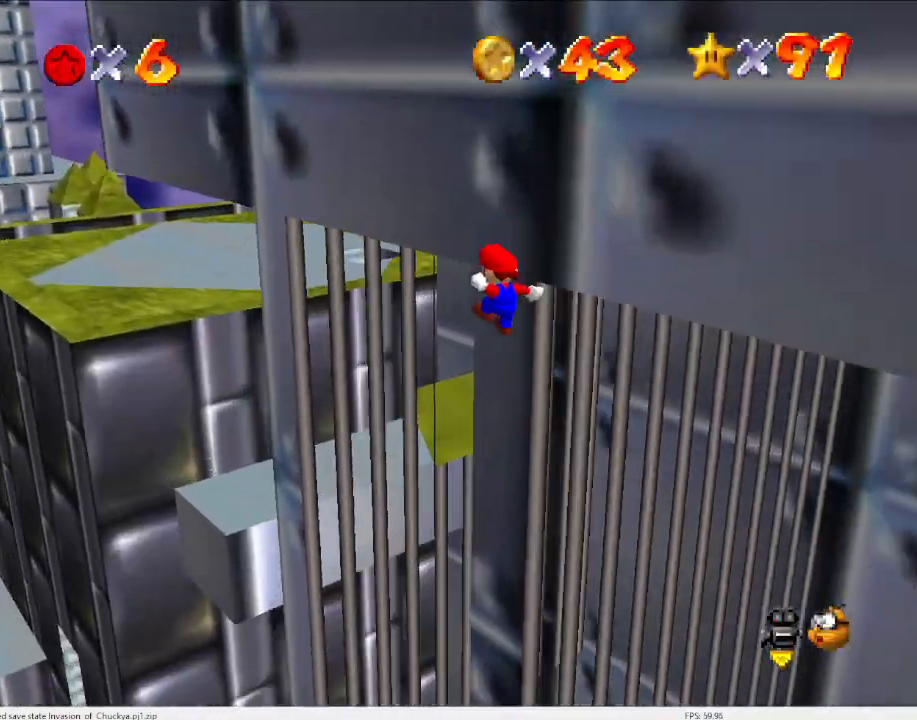
{"buttons": ["C_LEFT"], "left_stick": "up", "events": [[300, "A", "up"], [333, "left_stick", "up"], [500, "C_LEFT", "down"]]}
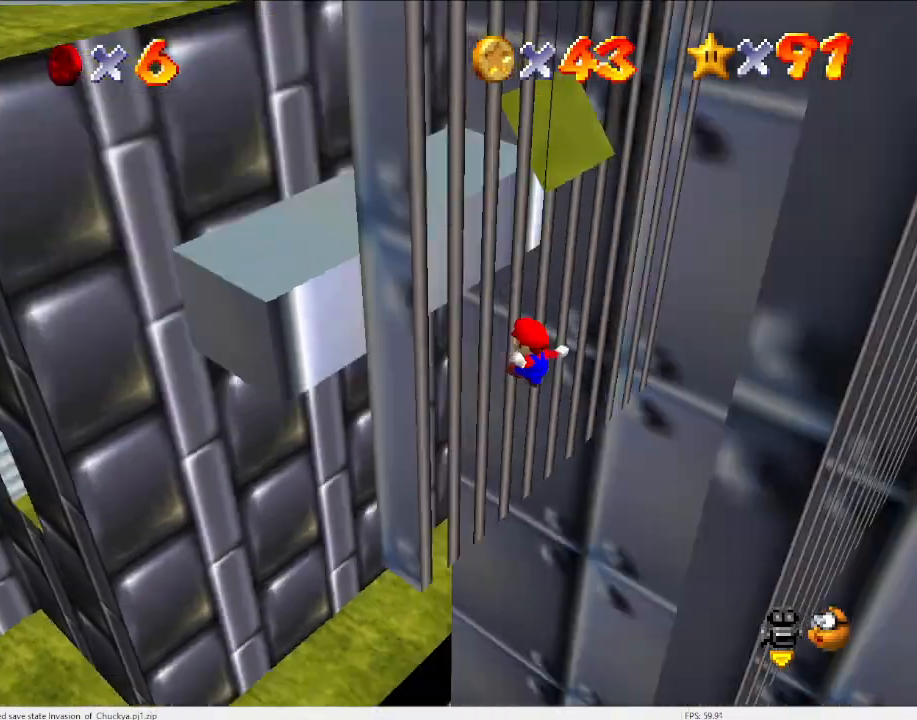
{"buttons": ["A"], "left_stick": "right", "events": [[100, "C_LEFT", "up"], [133, "left_stick", "up-left"], [367, "A", "down"], [400, "left_stick", "right"]]}
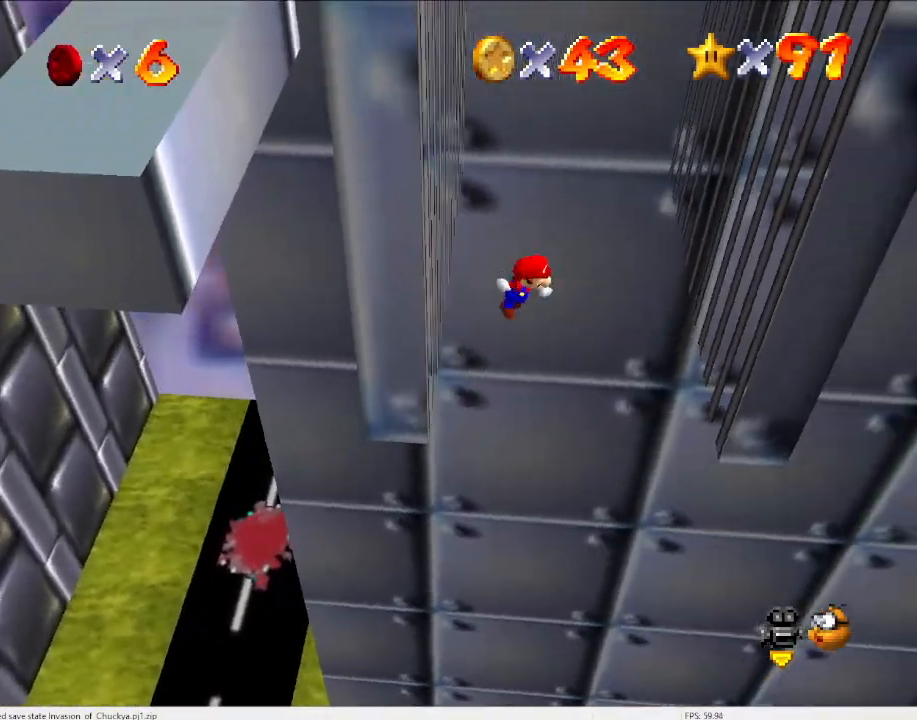
{"buttons": [], "left_stick": "right", "events": [[333, "A", "up"]]}
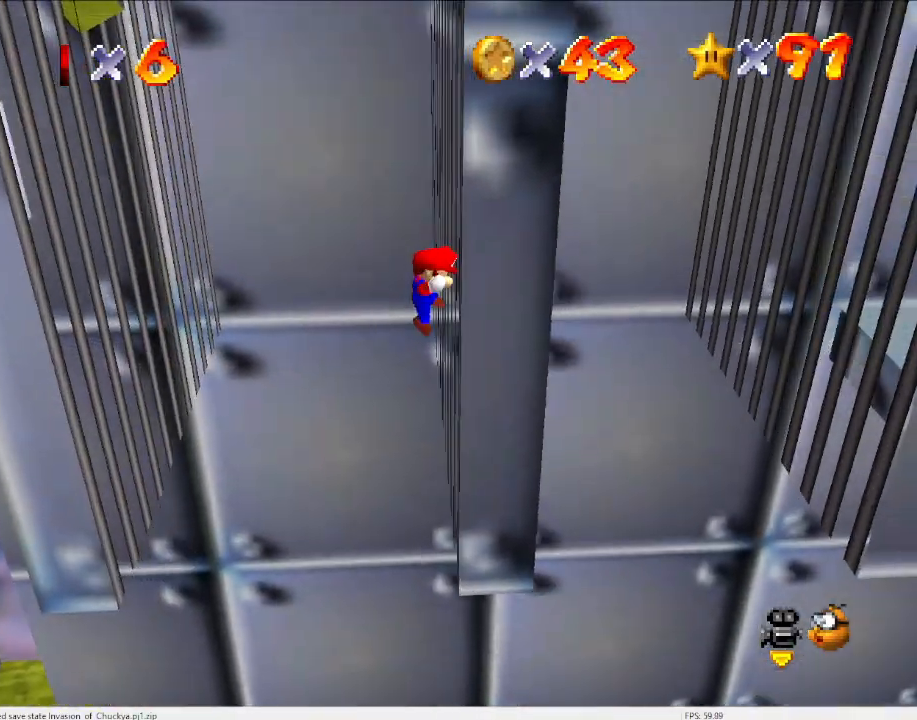
{"buttons": ["C_DOWN", "C_RIGHT"], "left_stick": "up-left", "events": [[67, "A", "down"], [67, "left_stick", "left"], [233, "A", "up"], [333, "C_DOWN", "down"], [400, "C_RIGHT", "down"], [467, "left_stick", "up-left"]]}
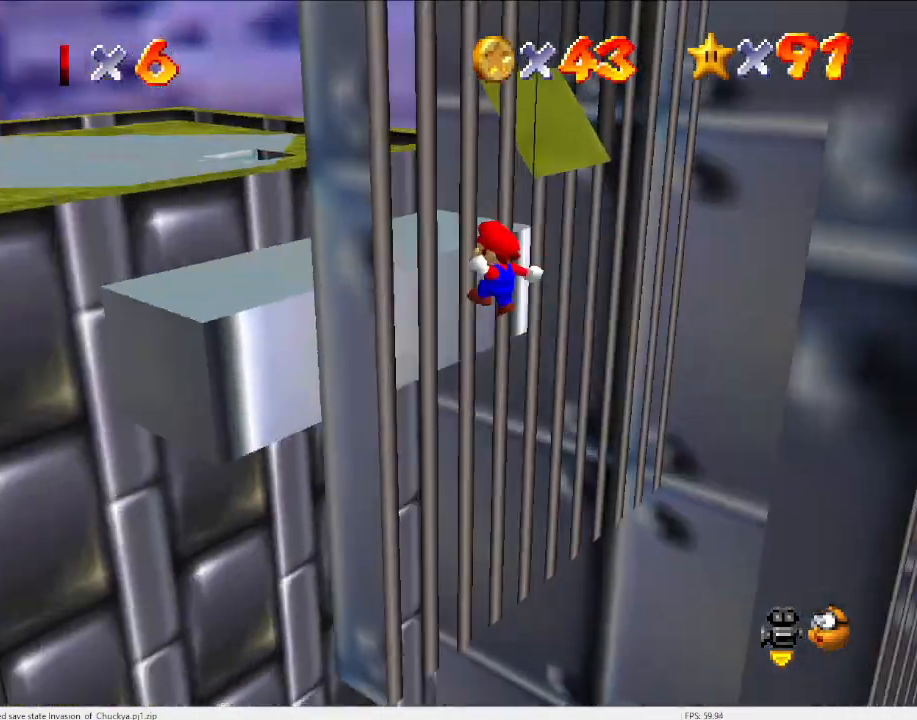
{"buttons": [], "left_stick": "down-right", "events": [[33, "C_DOWN", "up"], [33, "C_RIGHT", "up"], [167, "left_stick", "center"], [233, "A", "down"], [233, "left_stick", "down-right"], [500, "A", "up"]]}
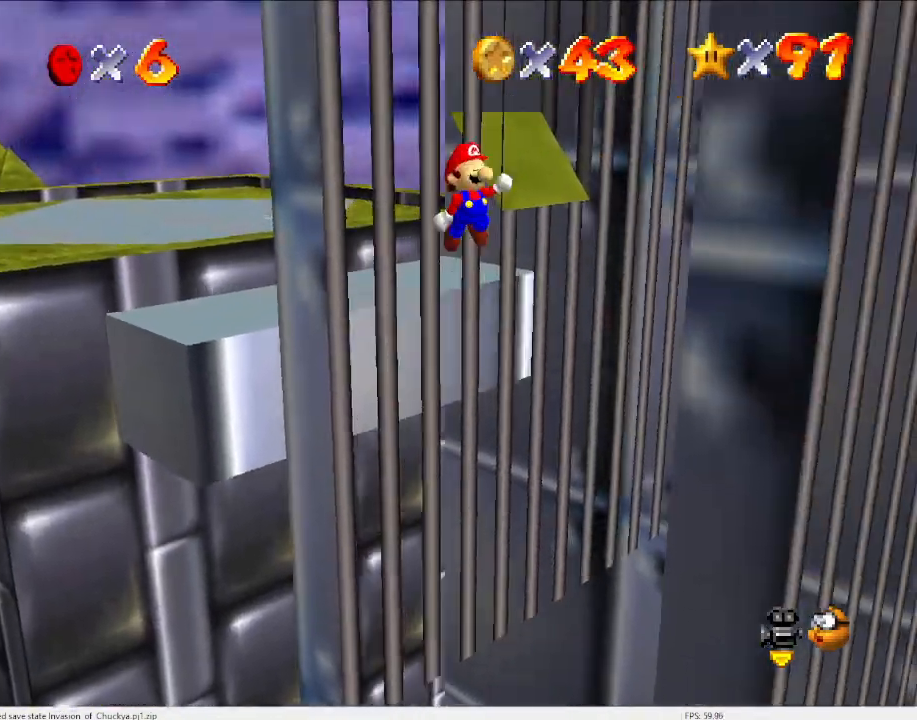
{"buttons": ["A"], "left_stick": "up-left", "events": [[400, "left_stick", "center"], [467, "A", "down"], [467, "left_stick", "up-left"]]}
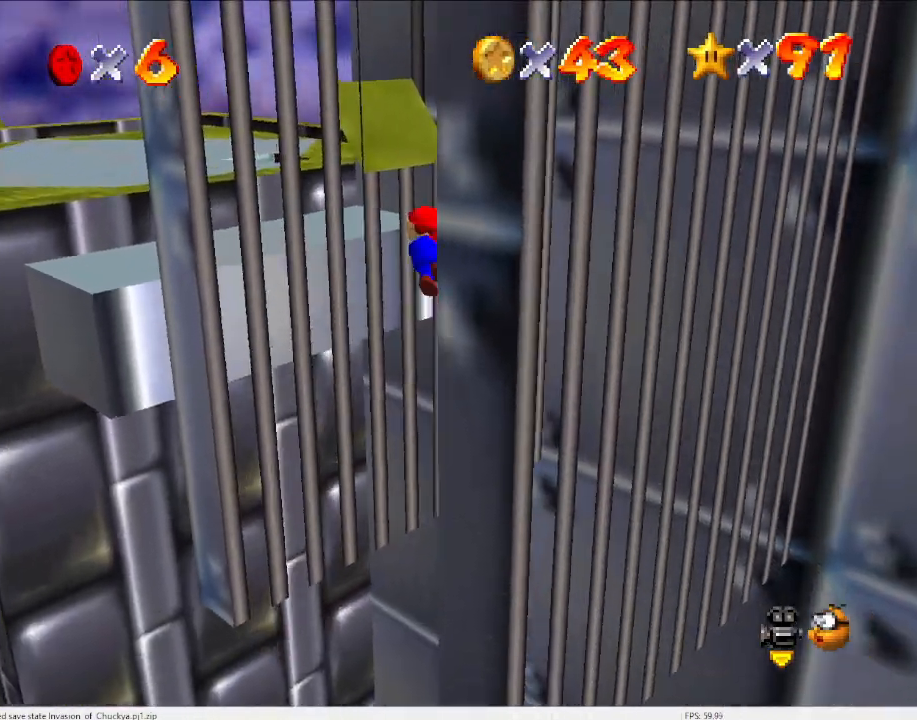
{"buttons": [], "left_stick": "up-left", "events": [[133, "A", "up"]]}
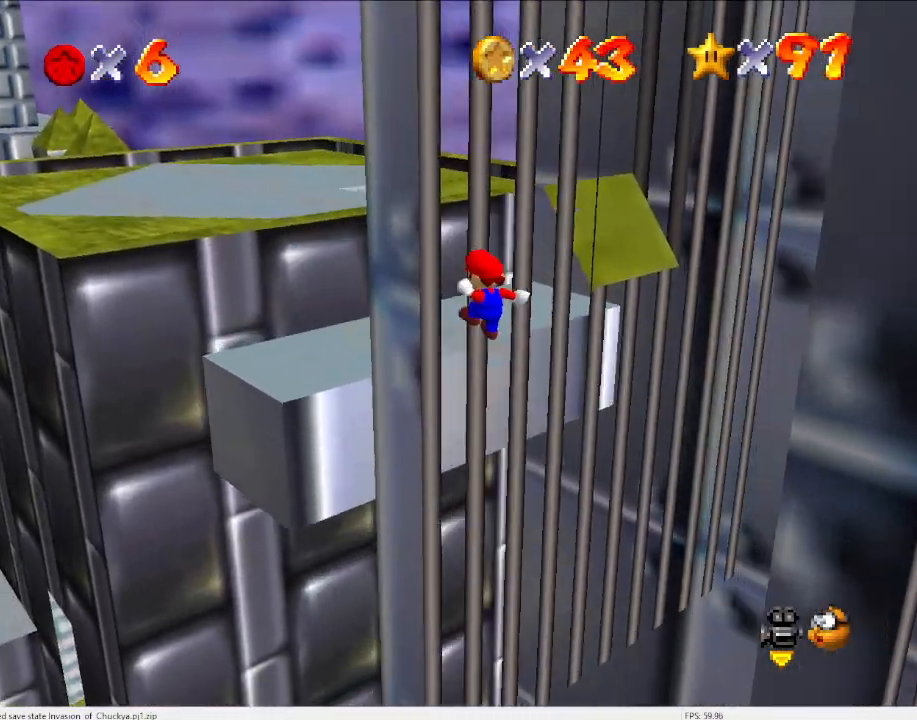
{"buttons": ["A"], "left_stick": "down-right", "events": [[133, "left_stick", "center"], [200, "A", "down"], [200, "left_stick", "down-right"]]}
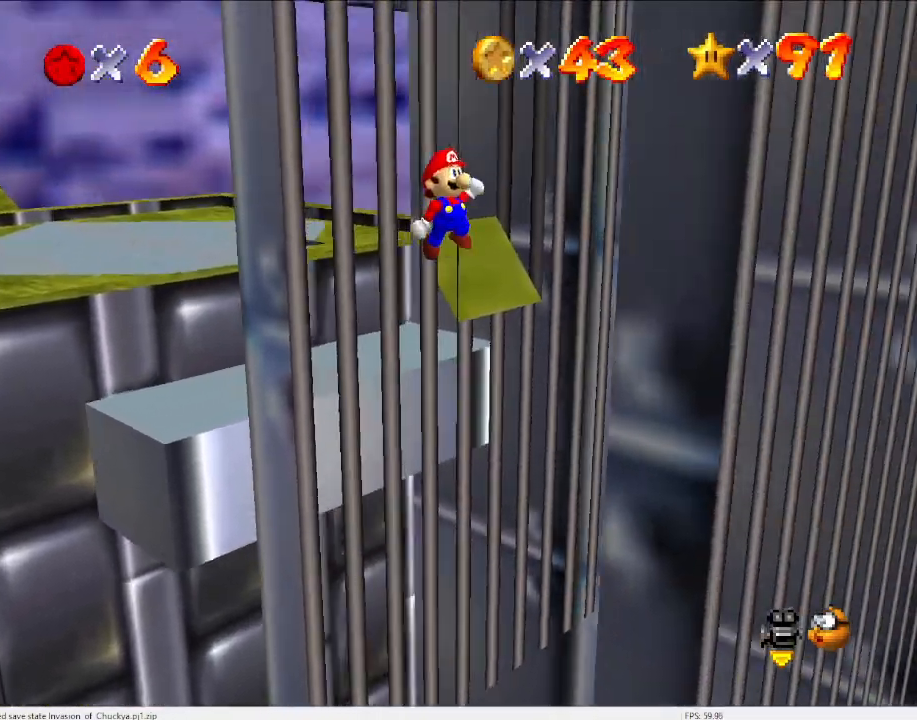
{"buttons": ["A", "START"], "left_stick": "down-left", "events": [[100, "A", "up"], [333, "A", "down"], [333, "left_stick", "down-left"], [367, "START", "down"]]}
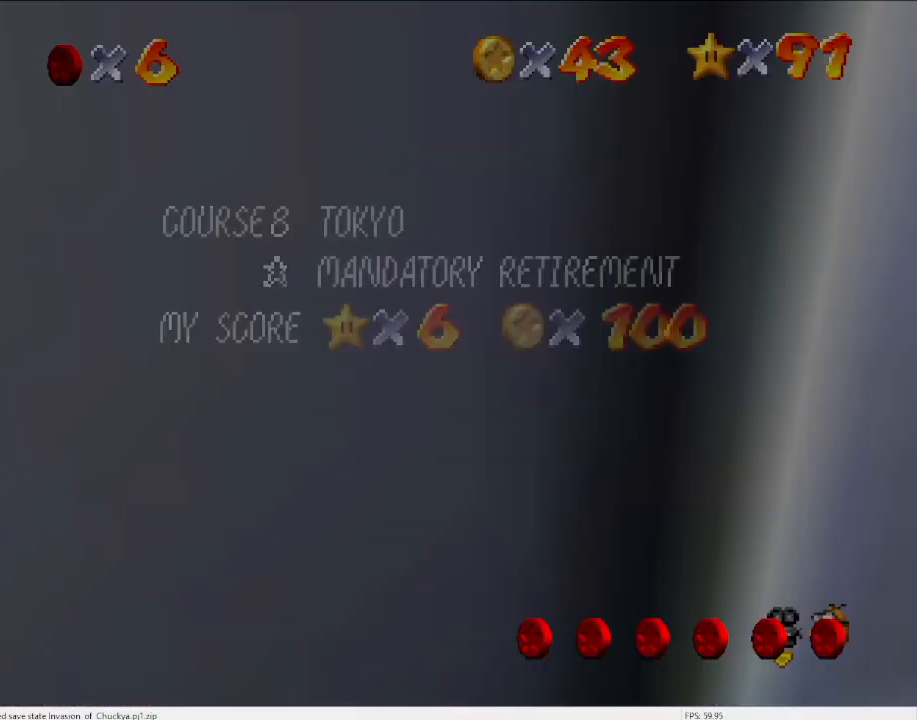
{"buttons": ["A", "START"], "left_stick": "left", "events": [[33, "A", "up"], [33, "START", "up"], [200, "left_stick", "left"], [233, "A", "down"], [467, "START", "down"]]}
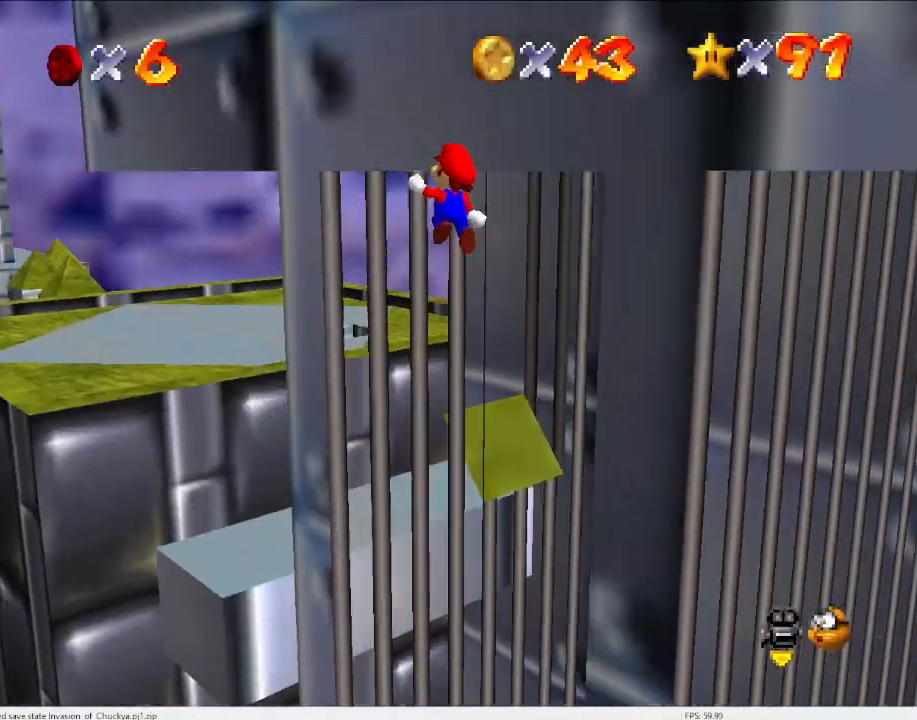
{"buttons": ["A"], "left_stick": "up-left", "events": [[133, "START", "up"], [167, "A", "up"], [167, "left_stick", "up-left"], [300, "A", "down"]]}
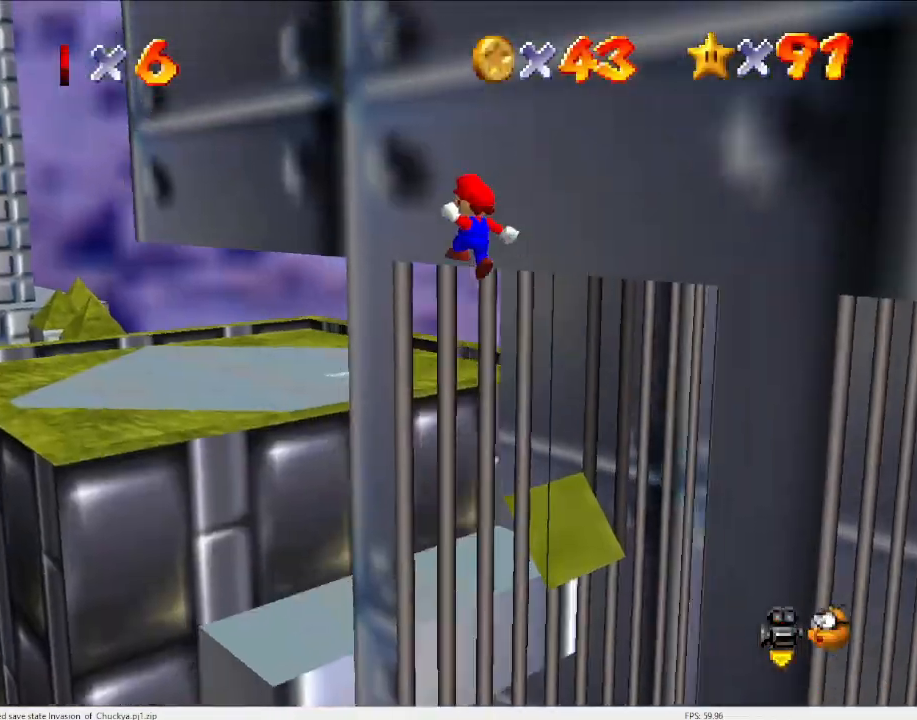
{"buttons": ["A"], "left_stick": "up", "events": [[300, "left_stick", "up"]]}
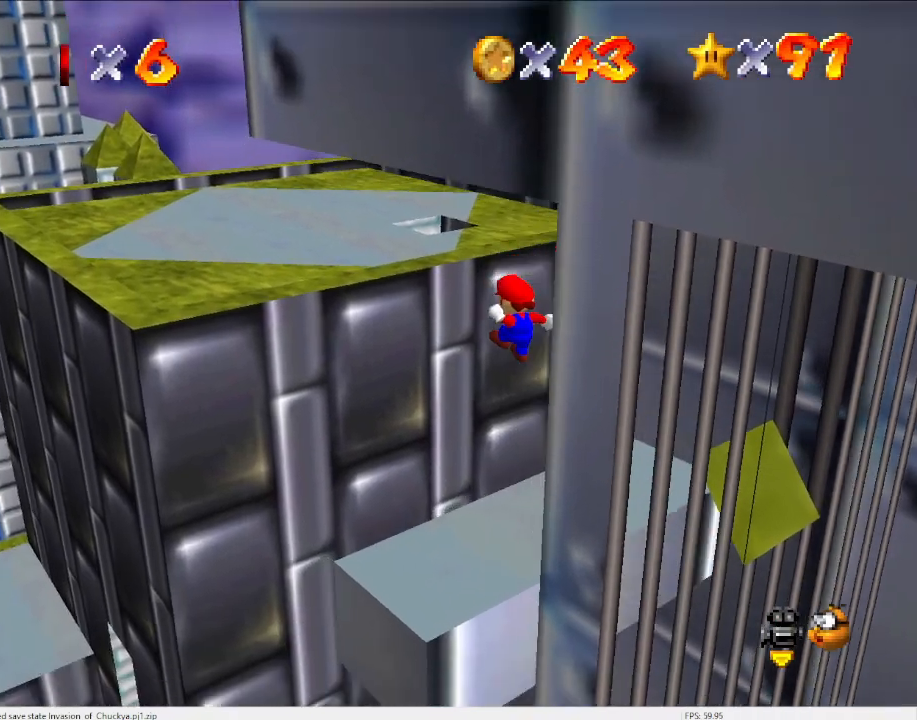
{"buttons": ["C_LEFT"], "left_stick": "up", "events": [[133, "left_stick", "up-right"], [300, "A", "up"], [400, "left_stick", "up"], [500, "C_LEFT", "down"]]}
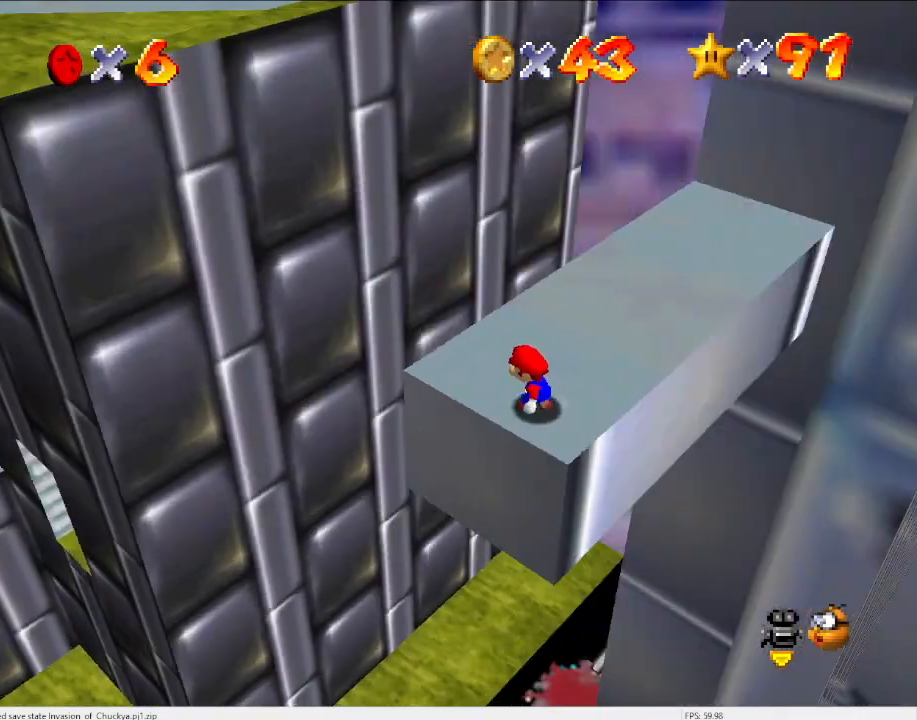
{"buttons": [], "left_stick": "center", "events": [[33, "left_stick", "center"], [133, "C_LEFT", "up"]]}